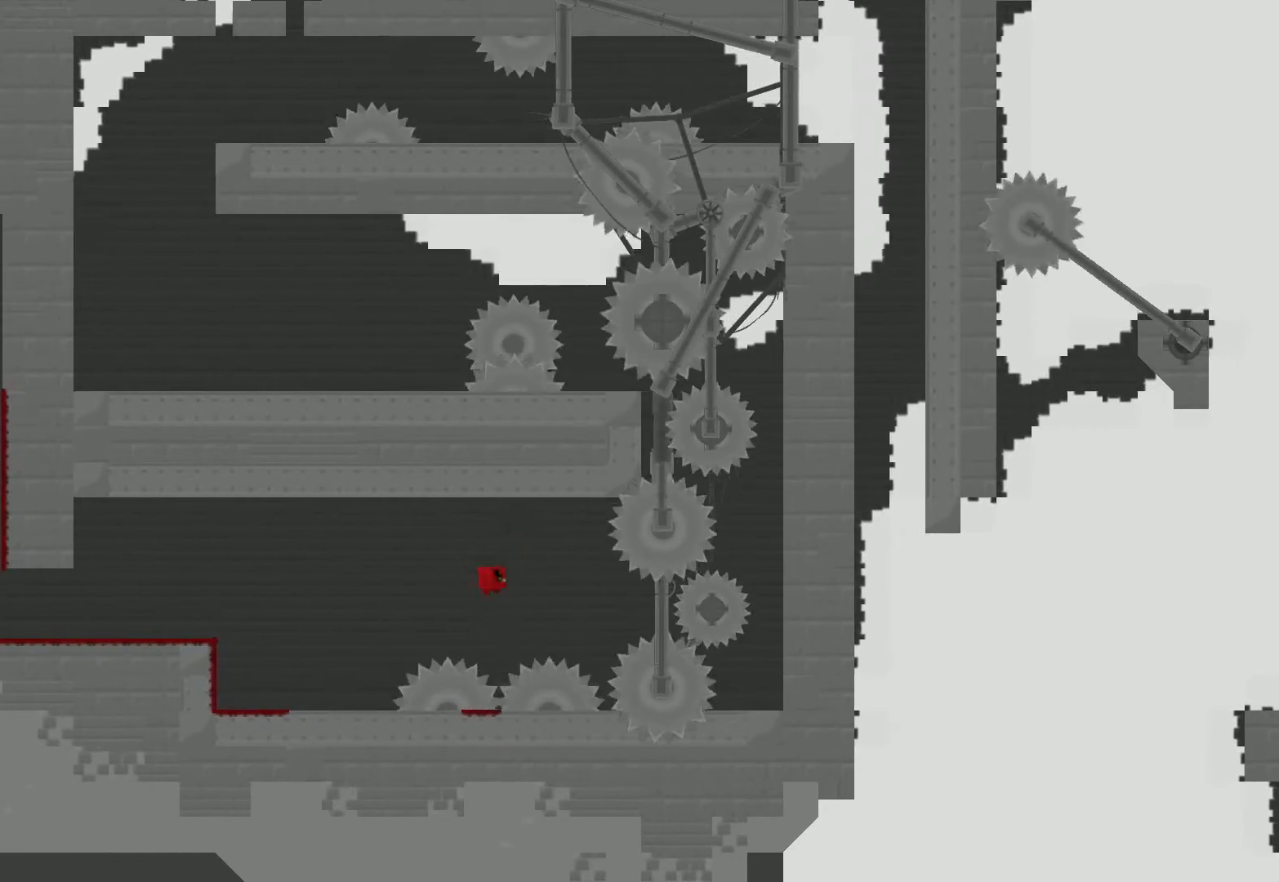
Gameplay with a controller (PlayStation layout); each line is a JSON object with the inputs held at the frame after it. "events" lists button and stick changes between this image and that frame as [ms after this image, input, new state], when the widget could be followed in between. Not read: right_stick.
{"buttons": ["R2"], "left_stick": "center", "events": [[50, "left_stick", "left"], [150, "left_stick", "down-right"], [200, "R2", "down"], [267, "left_stick", "center"], [367, "left_stick", "right"], [500, "left_stick", "center"]]}
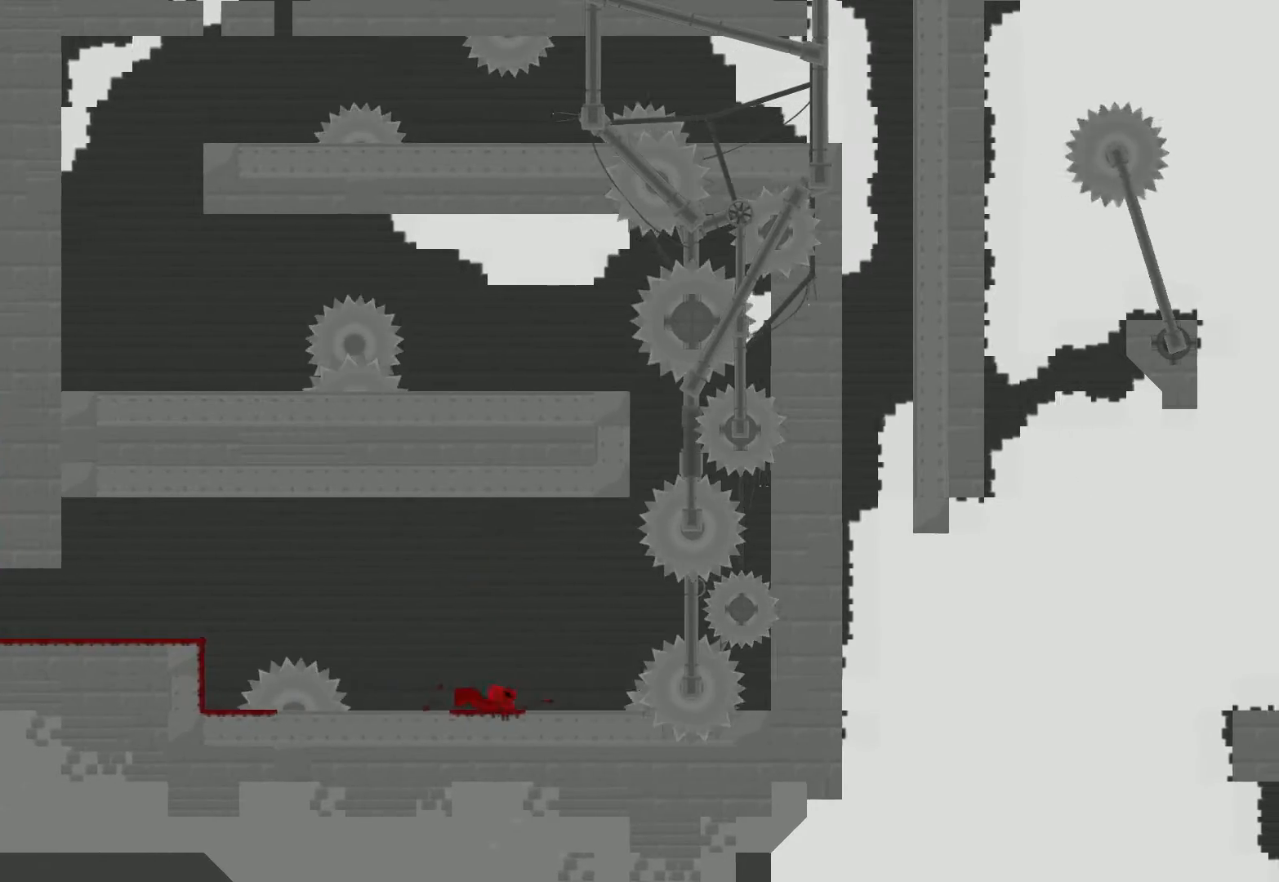
{"buttons": ["R2"], "left_stick": "center", "events": [[83, "left_stick", "right"], [233, "left_stick", "center"], [300, "left_stick", "right"], [417, "left_stick", "center"]]}
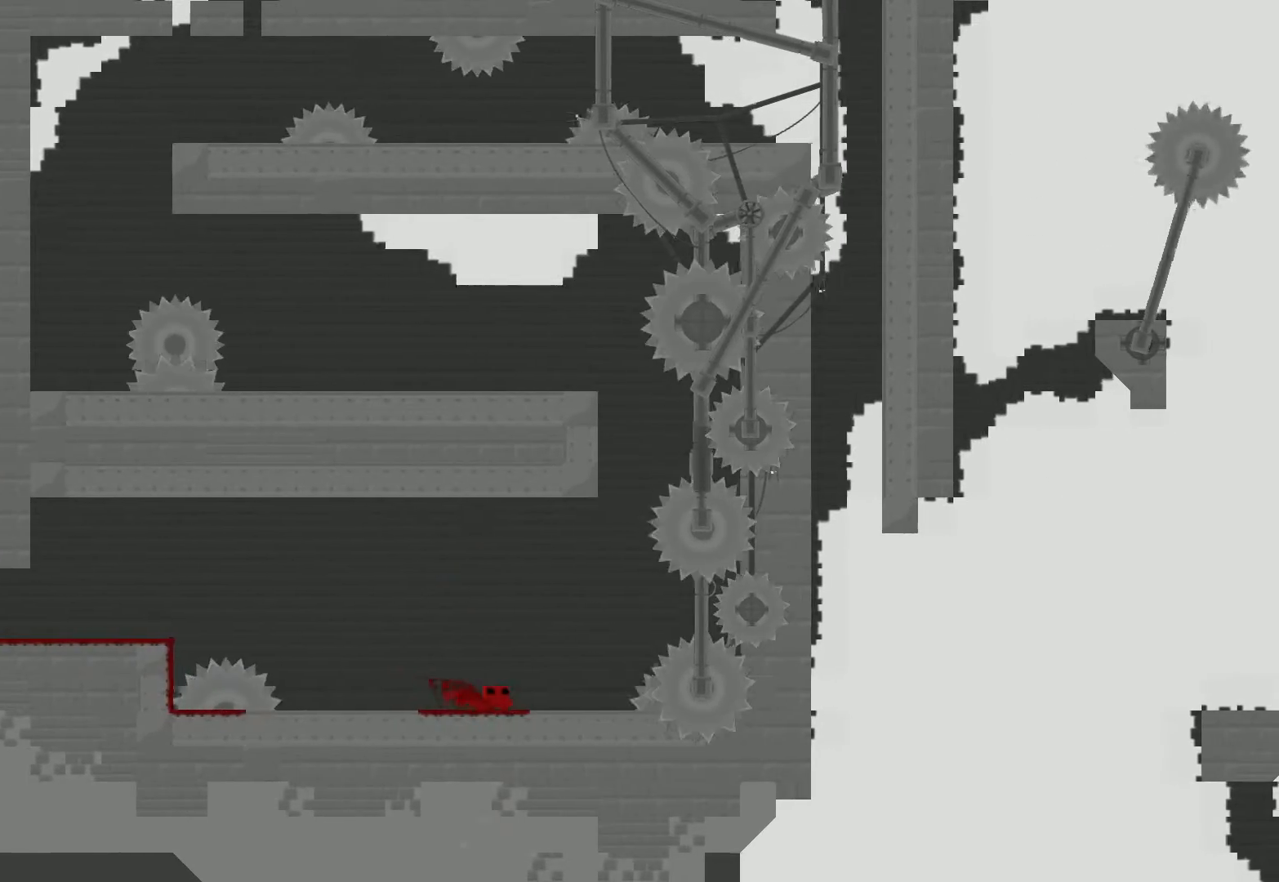
{"buttons": ["CROSS", "R2"], "left_stick": "right", "events": [[317, "CROSS", "down"], [417, "left_stick", "right"]]}
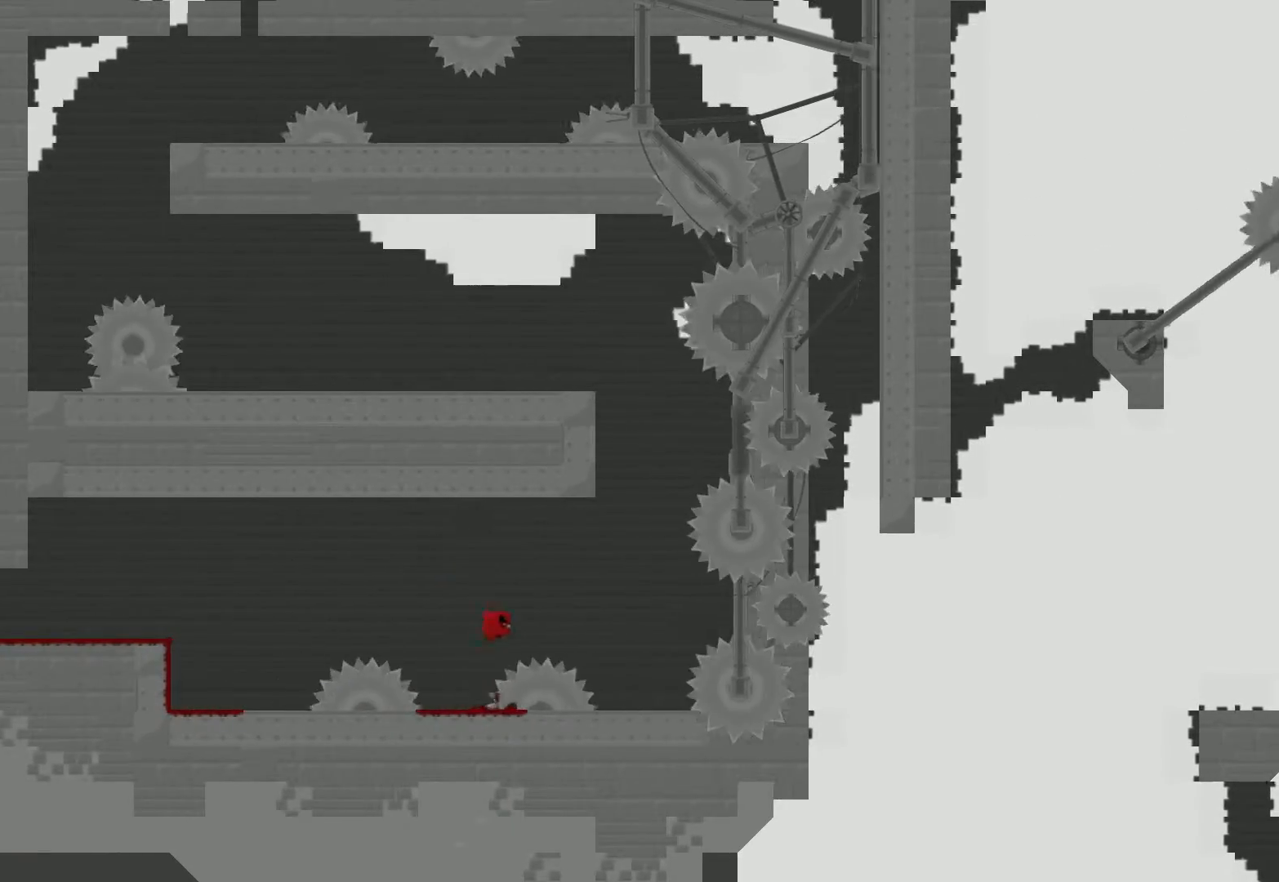
{"buttons": ["R2"], "left_stick": "right", "events": [[417, "CROSS", "up"]]}
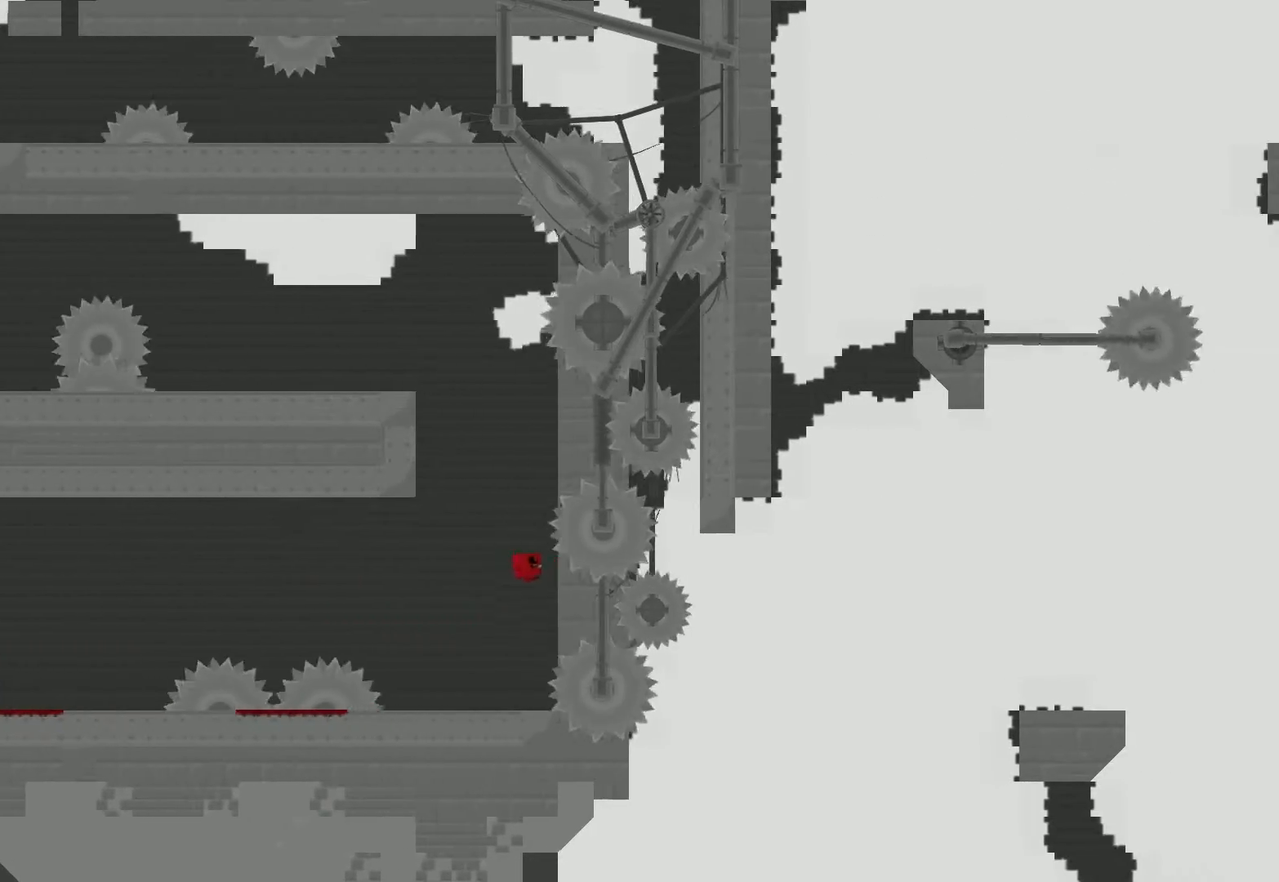
{"buttons": ["R2"], "left_stick": "right", "events": [[50, "CROSS", "down"], [500, "CROSS", "up"]]}
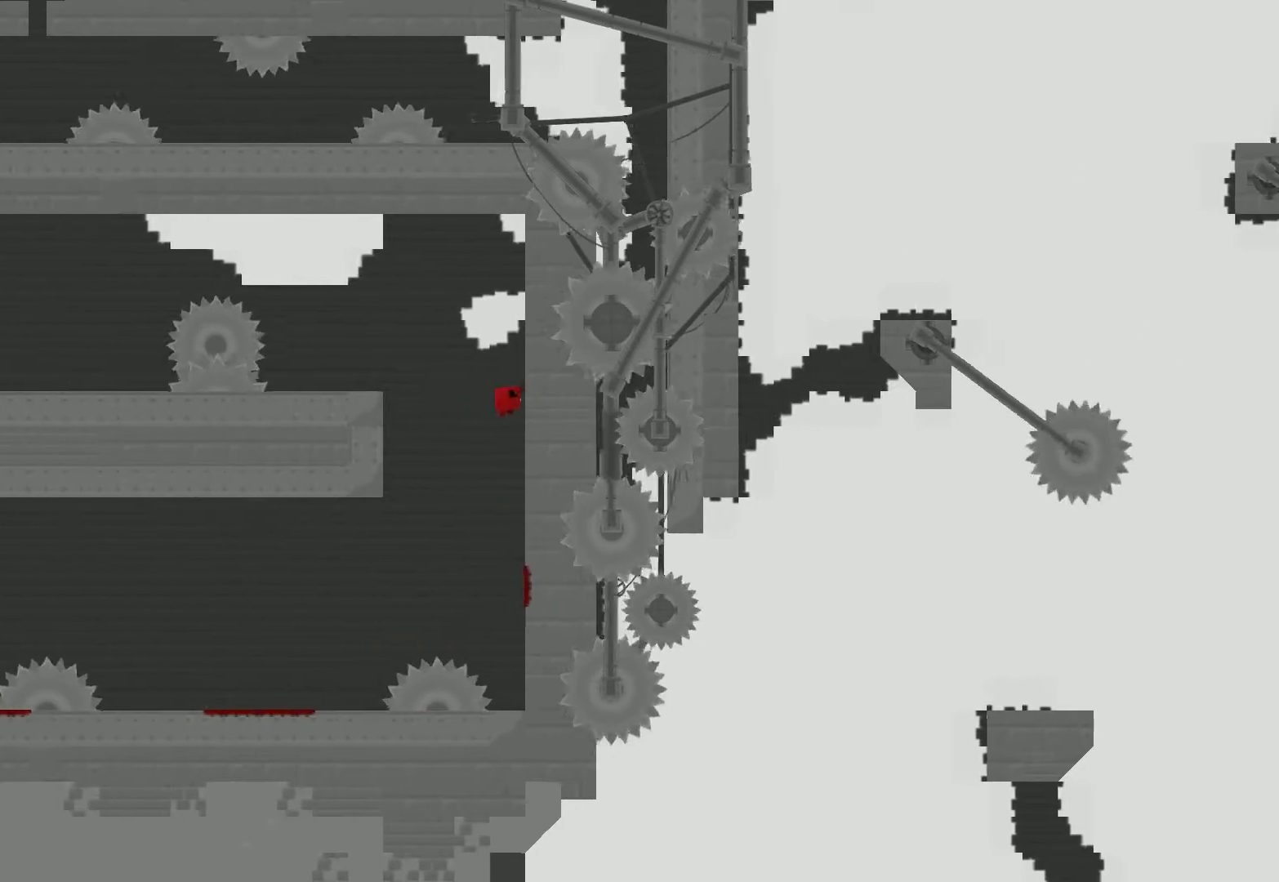
{"buttons": ["CROSS", "R2"], "left_stick": "left", "events": [[50, "CROSS", "down"], [50, "left_stick", "left"]]}
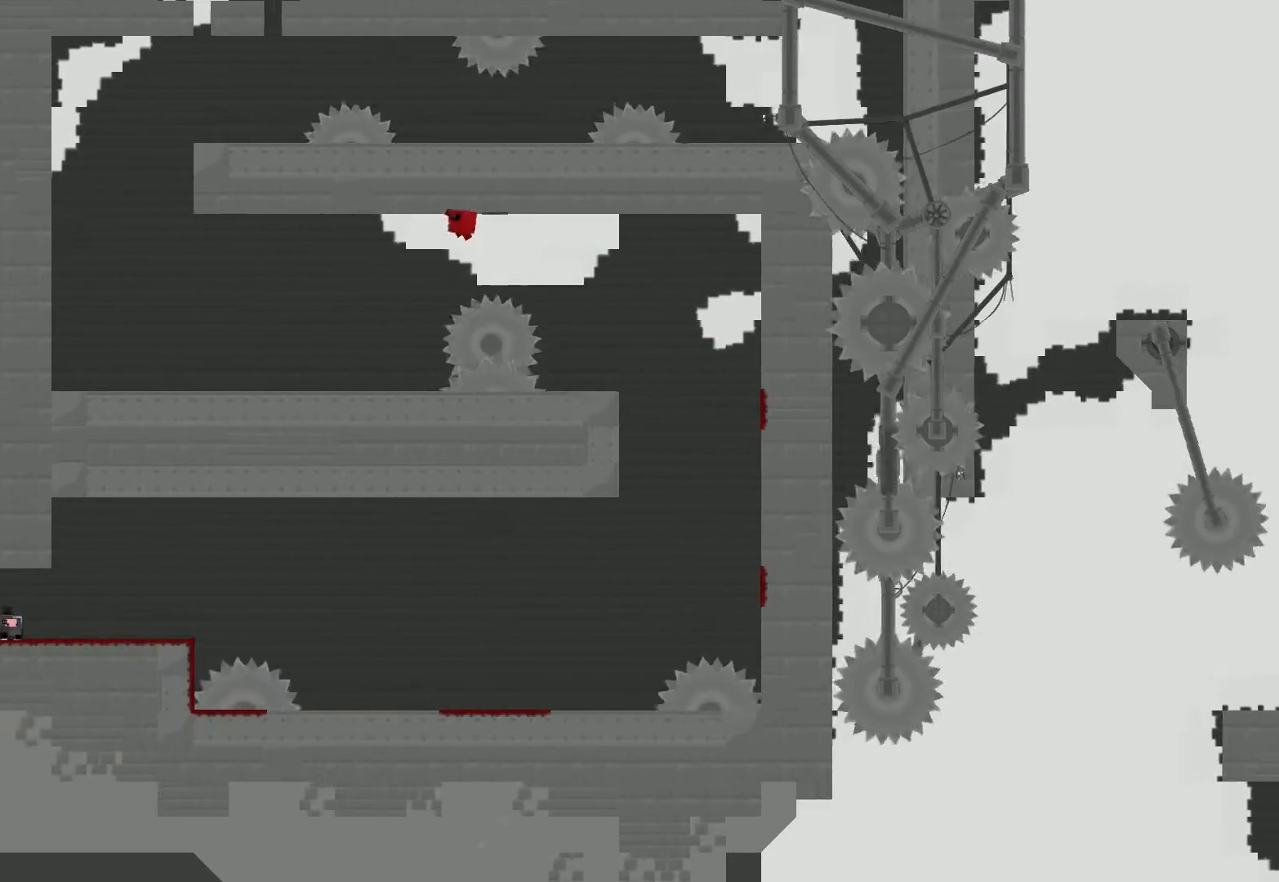
{"buttons": ["R2"], "left_stick": "left", "events": [[150, "CROSS", "up"]]}
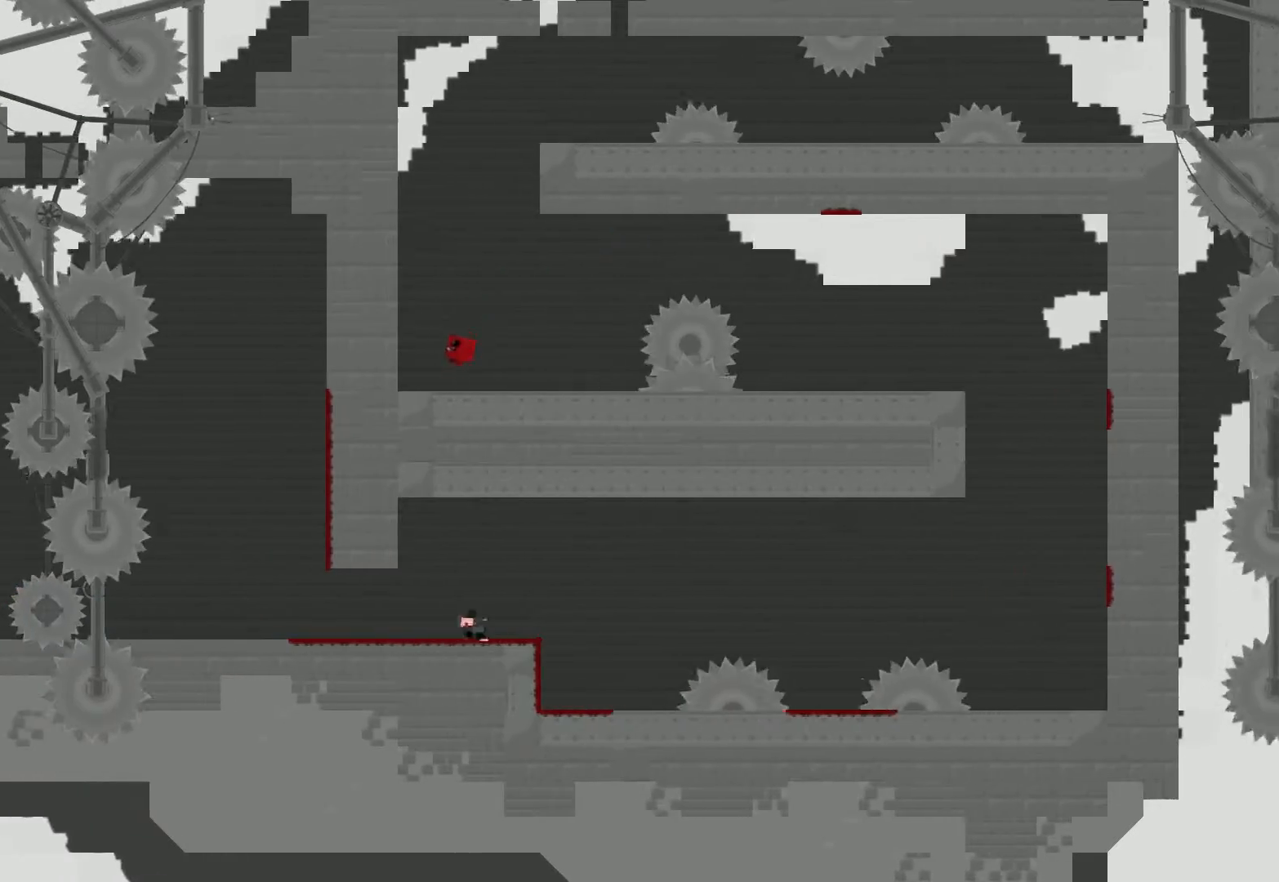
{"buttons": ["CROSS", "R2"], "left_stick": "left", "events": [[67, "CROSS", "down"], [450, "CROSS", "up"], [500, "CROSS", "down"]]}
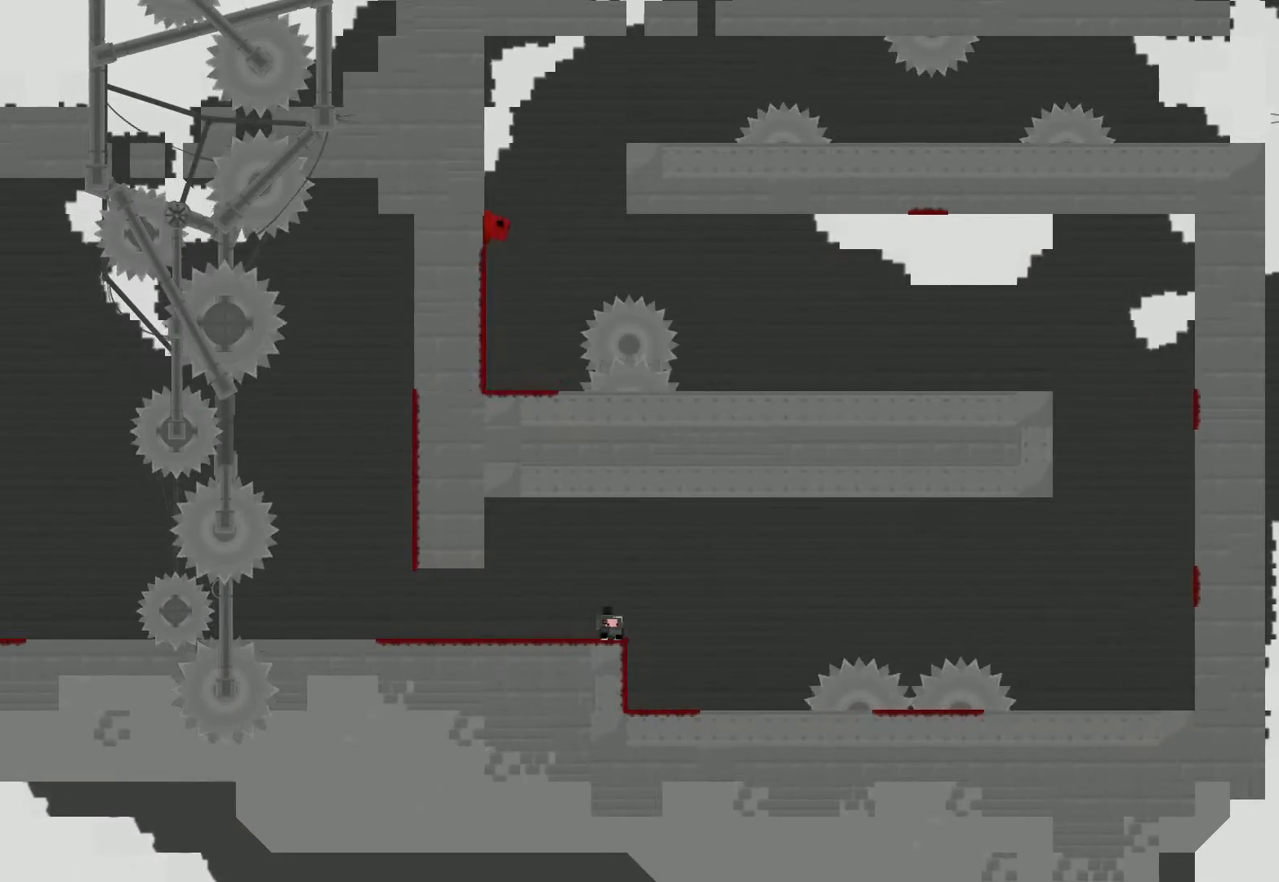
{"buttons": ["R2"], "left_stick": "down-right", "events": [[117, "left_stick", "down-right"], [467, "CROSS", "up"]]}
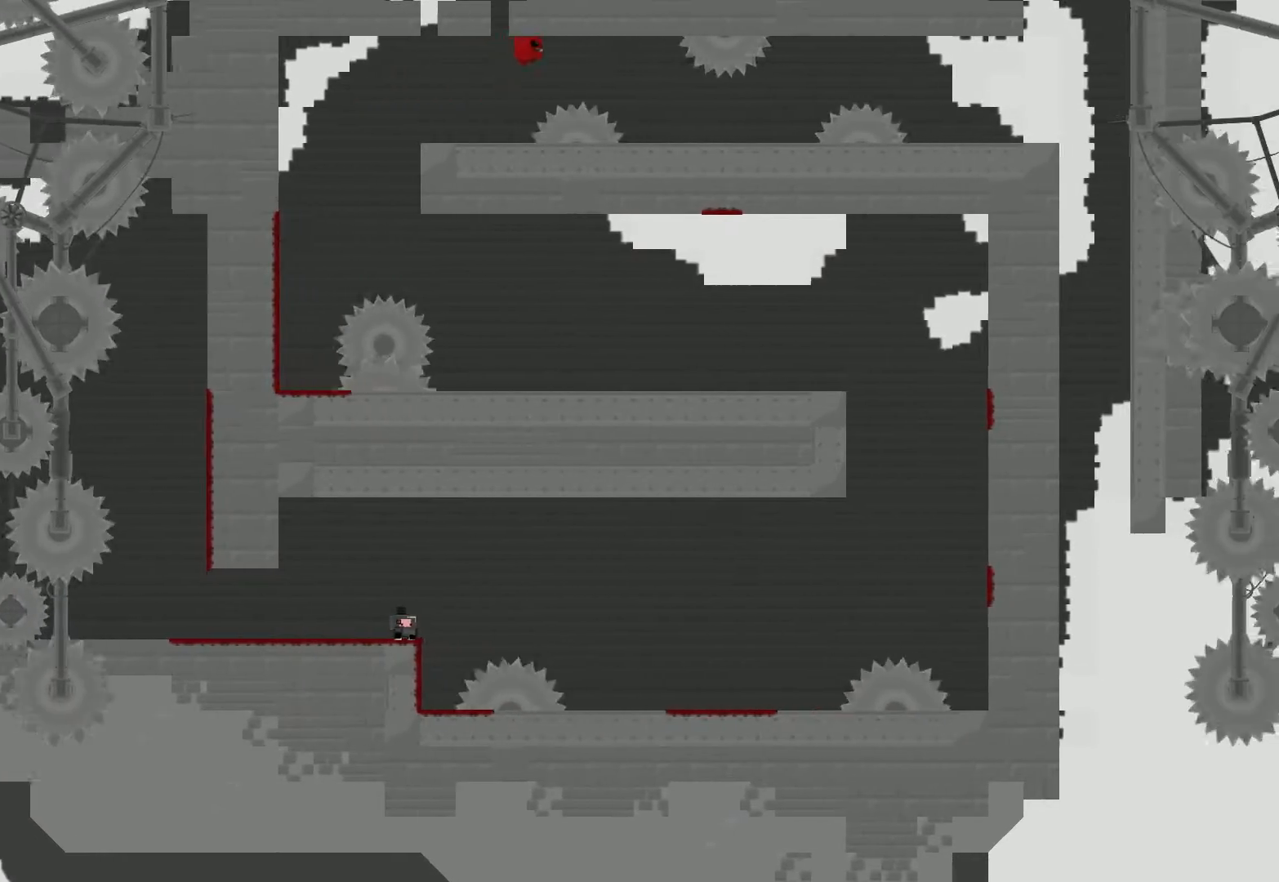
{"buttons": ["CROSS", "R2"], "left_stick": "right", "events": [[83, "R2", "up"], [83, "left_stick", "left"], [183, "left_stick", "right"], [267, "R2", "down"], [417, "CROSS", "down"]]}
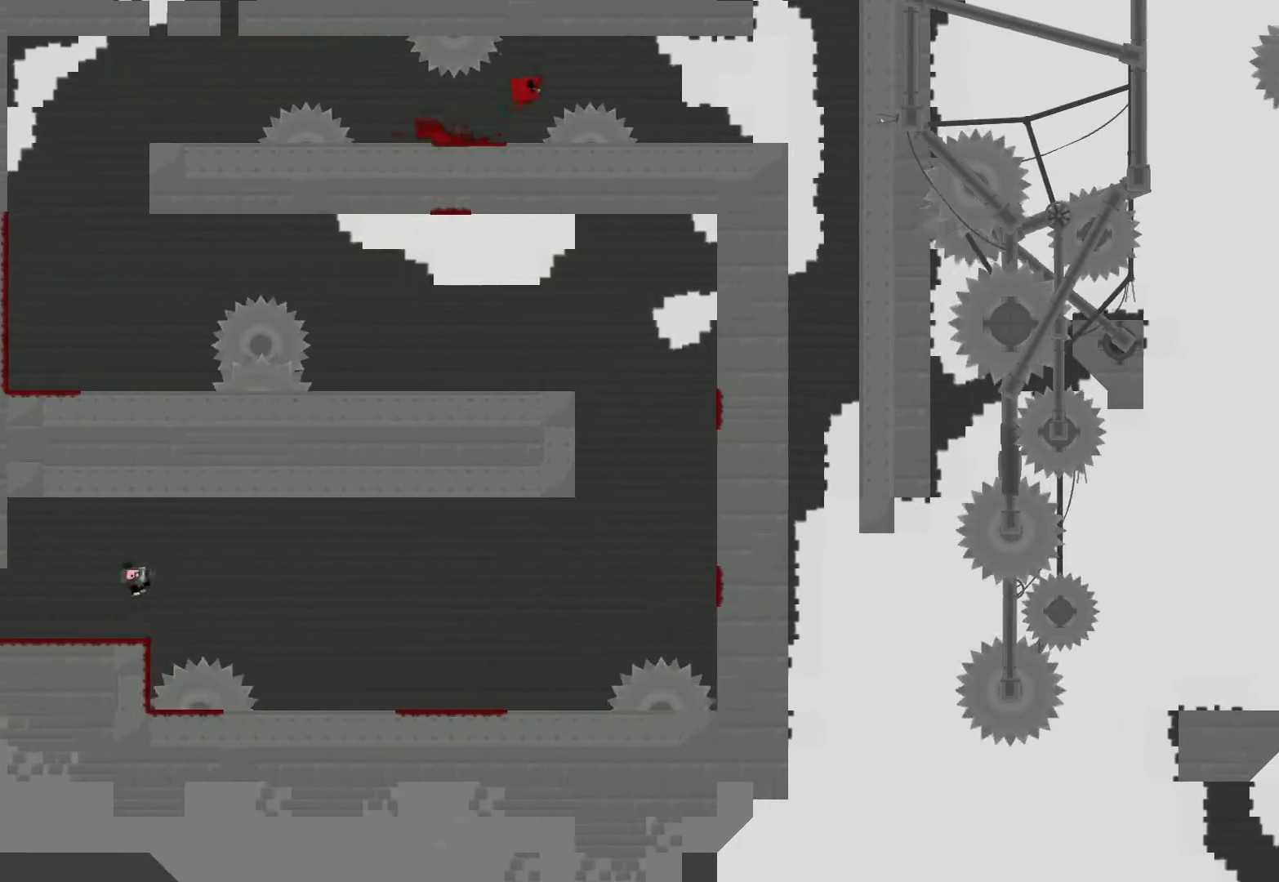
{"buttons": ["R2"], "left_stick": "left", "events": [[150, "CROSS", "up"], [333, "R2", "up"], [417, "left_stick", "left"], [467, "R2", "down"]]}
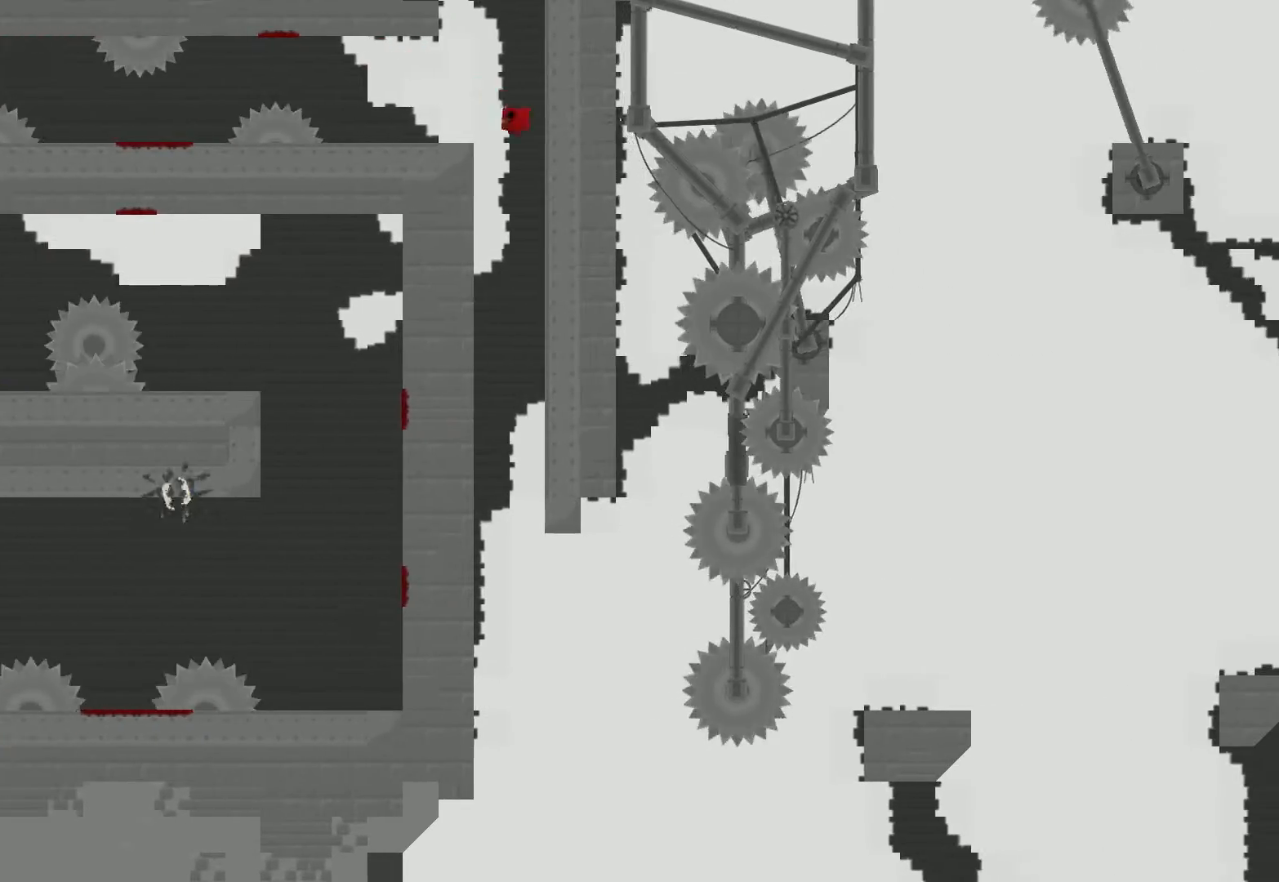
{"buttons": ["R2"], "left_stick": "left", "events": []}
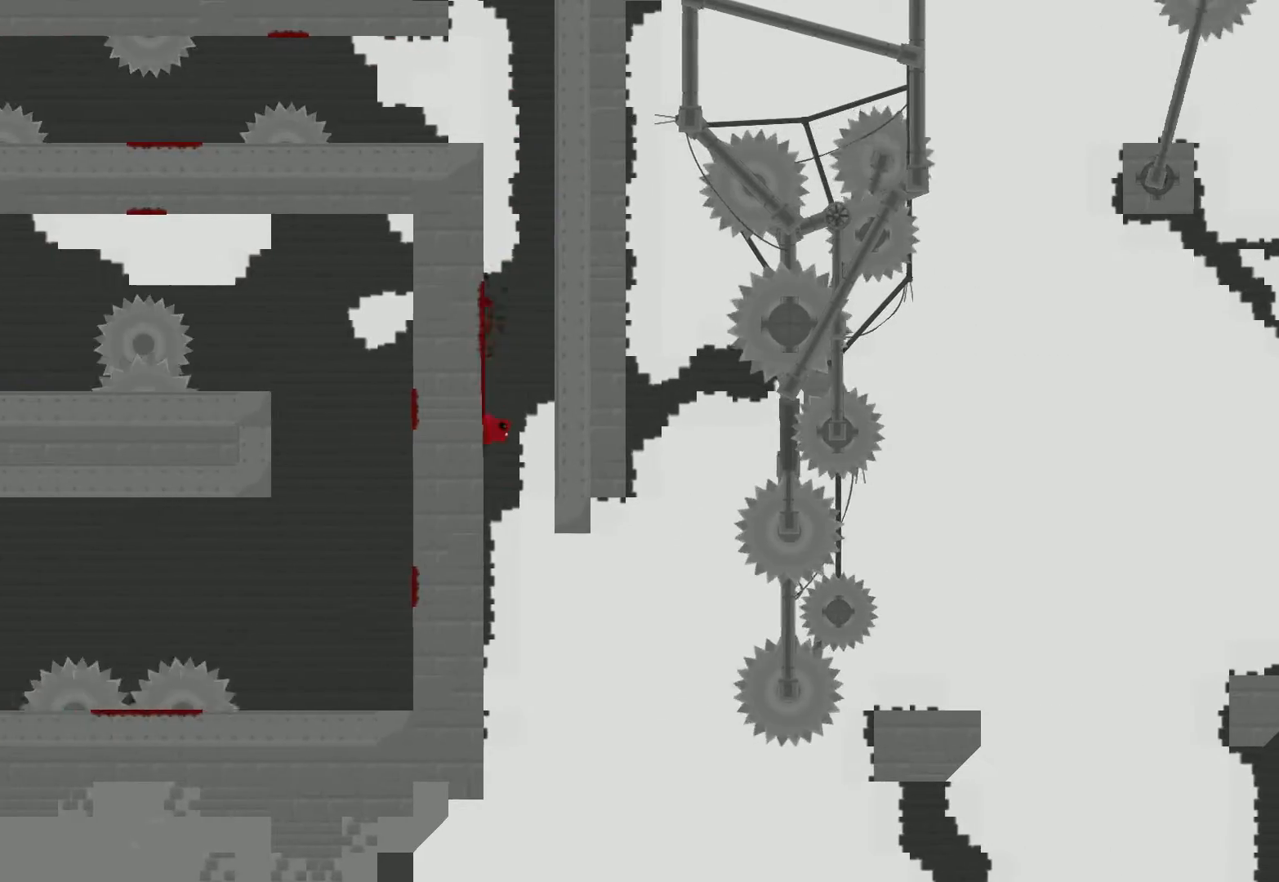
{"buttons": ["R2"], "left_stick": "left", "events": [[267, "CROSS", "down"], [433, "CROSS", "up"]]}
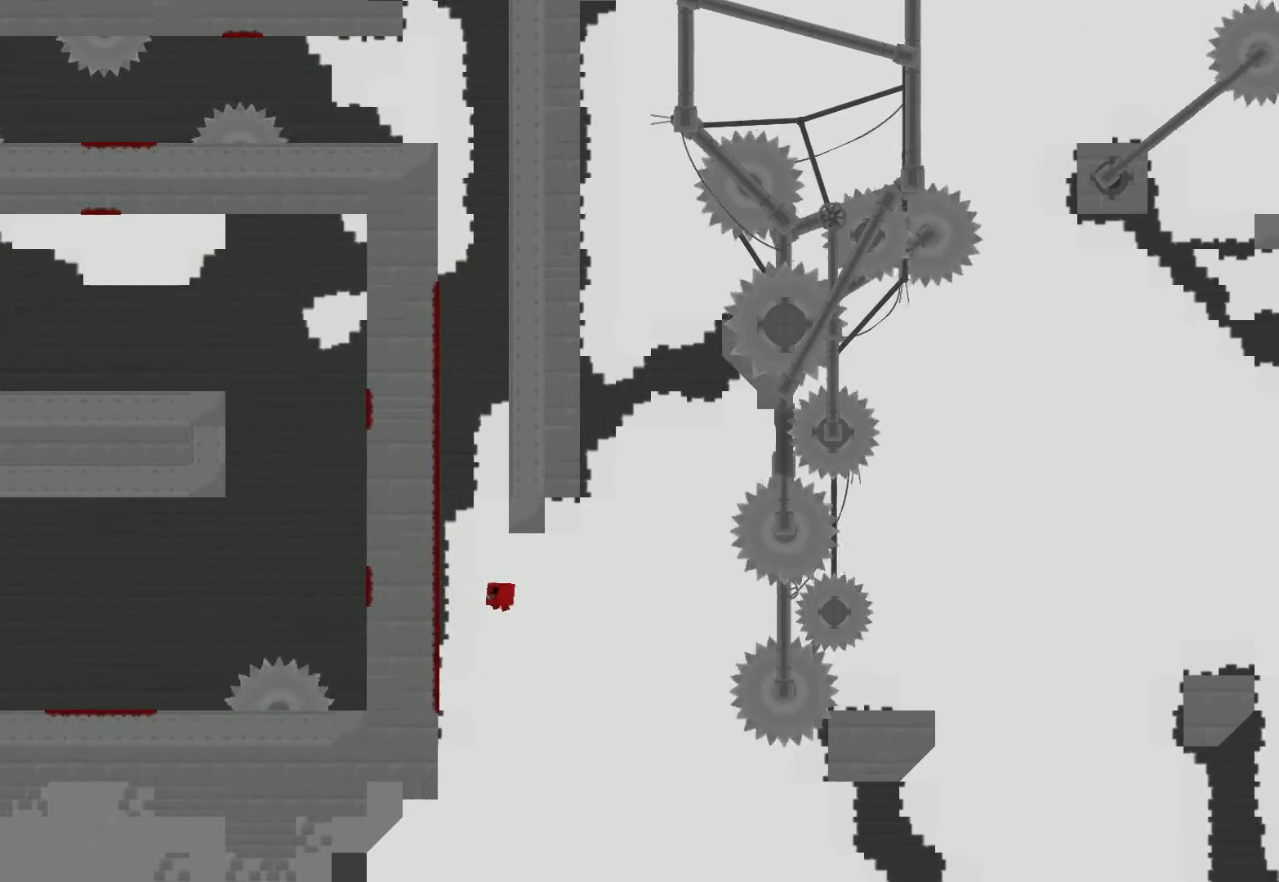
{"buttons": ["CROSS", "R2"], "left_stick": "left", "events": [[317, "CROSS", "down"], [317, "left_stick", "right"], [500, "left_stick", "left"]]}
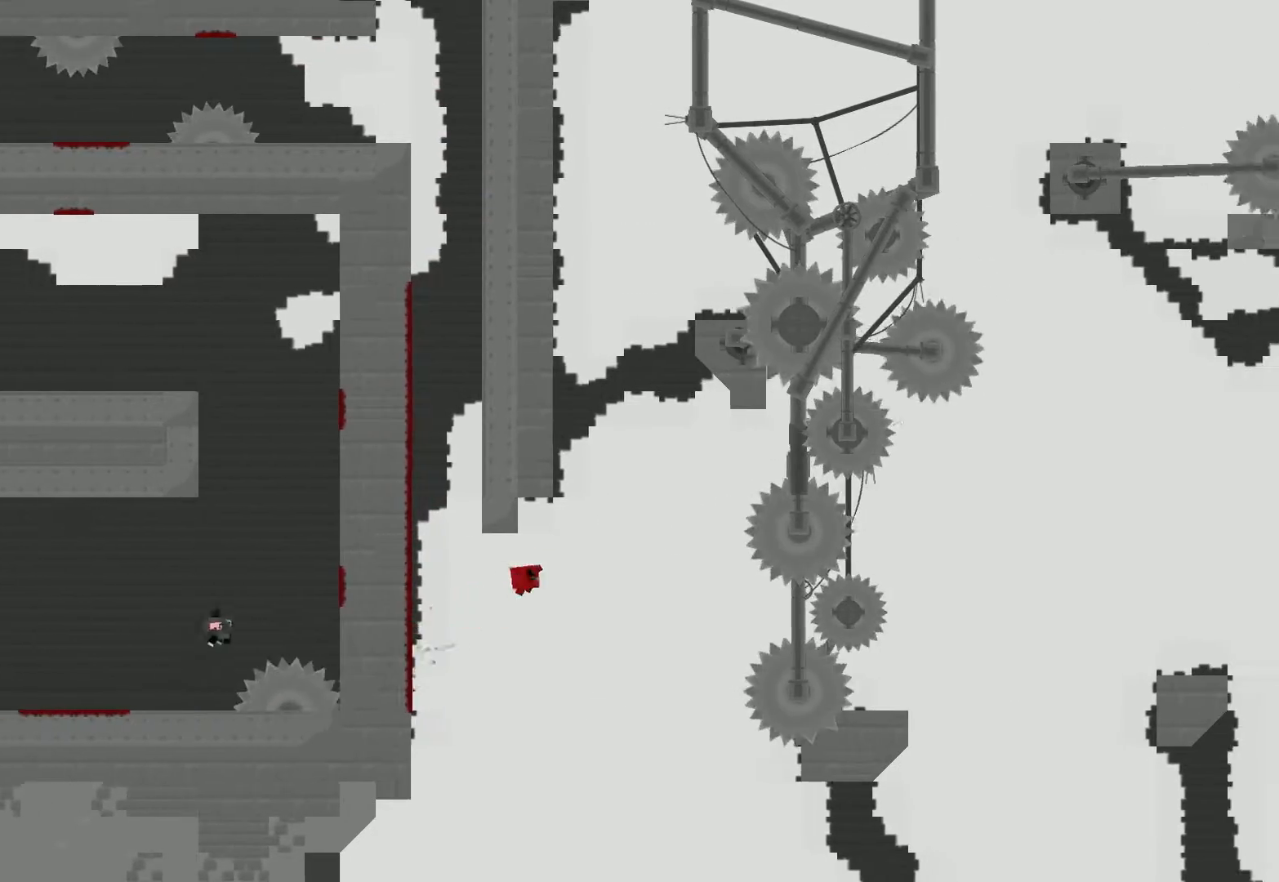
{"buttons": ["R2"], "left_stick": "left", "events": [[467, "CROSS", "up"]]}
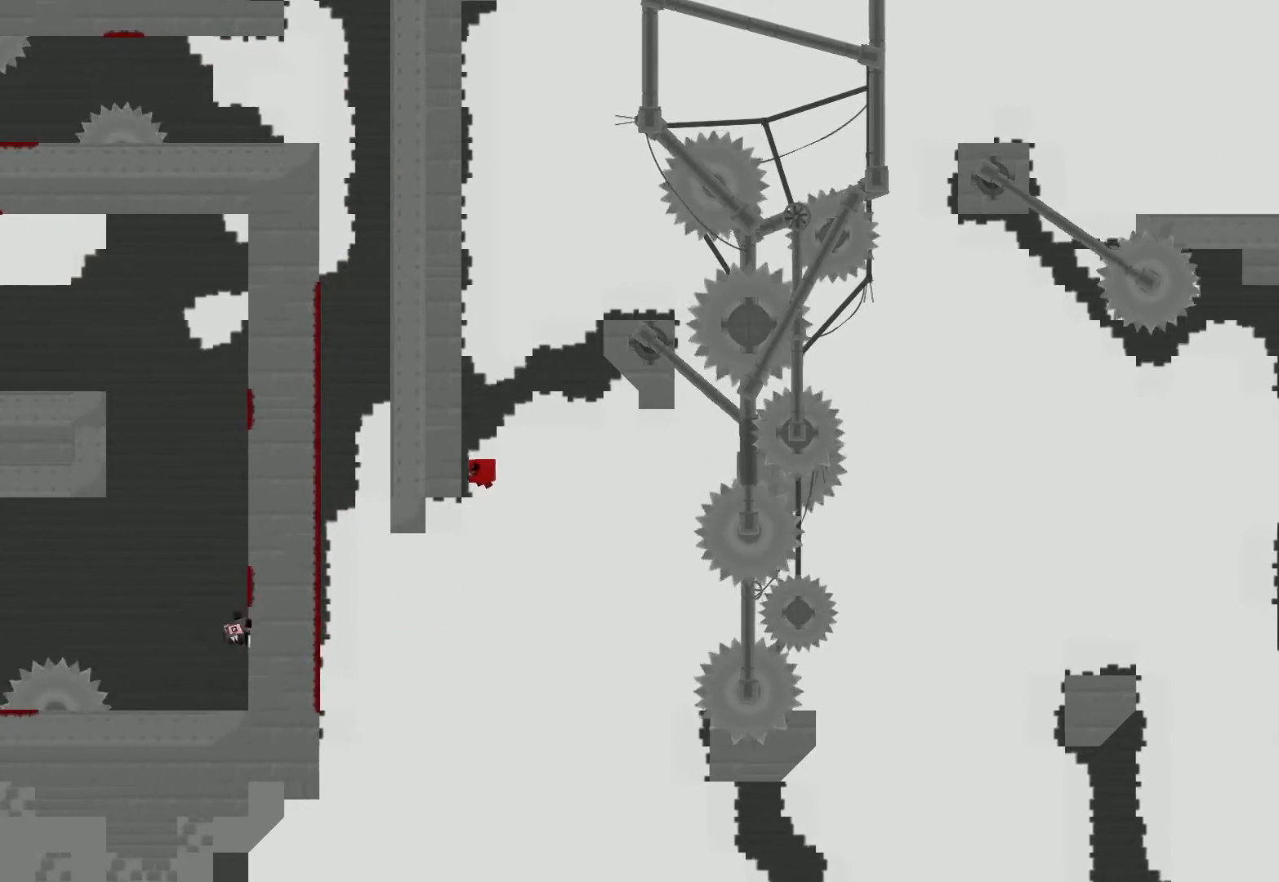
{"buttons": ["R2"], "left_stick": "left", "events": [[50, "CROSS", "down"], [417, "CROSS", "up"]]}
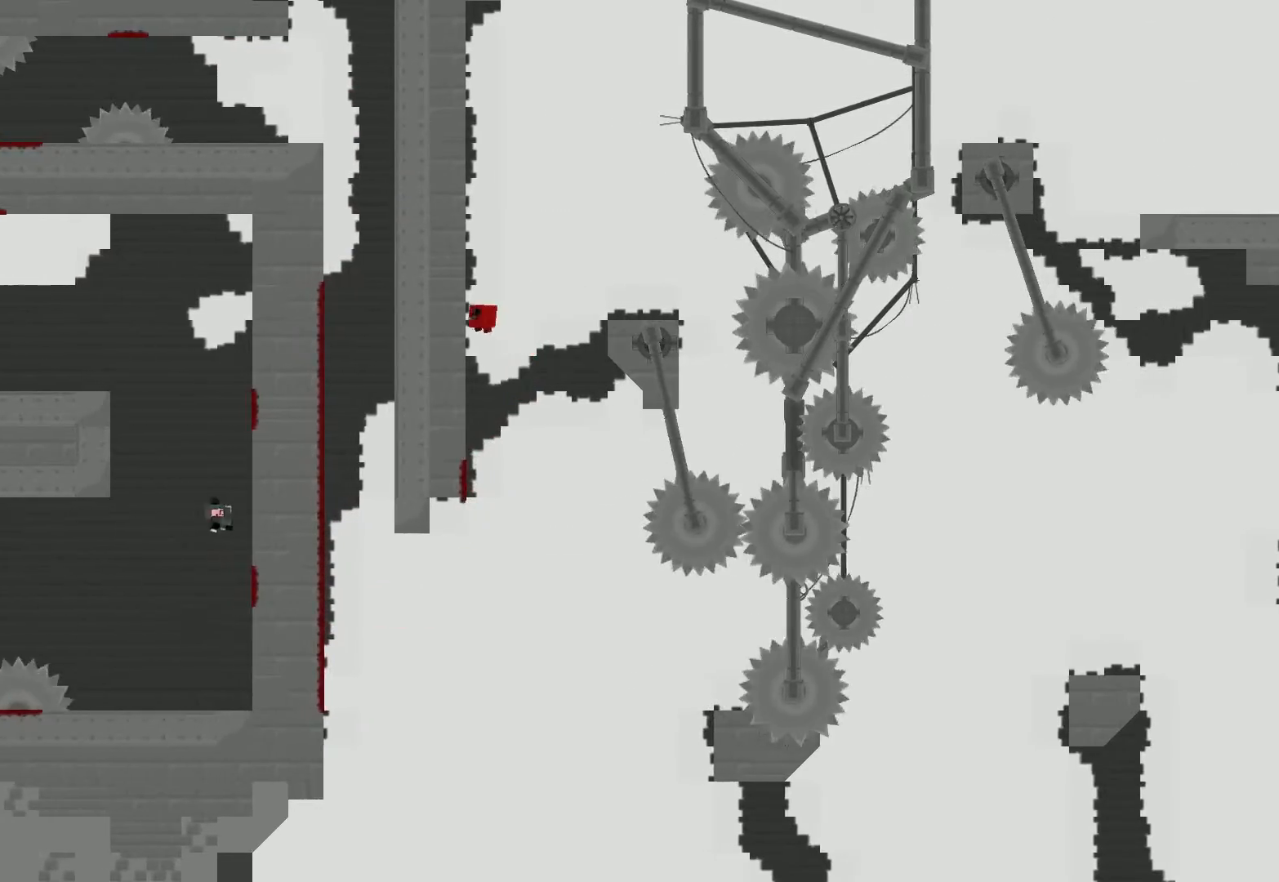
{"buttons": ["R2"], "left_stick": "left", "events": [[50, "CROSS", "down"], [333, "CROSS", "up"]]}
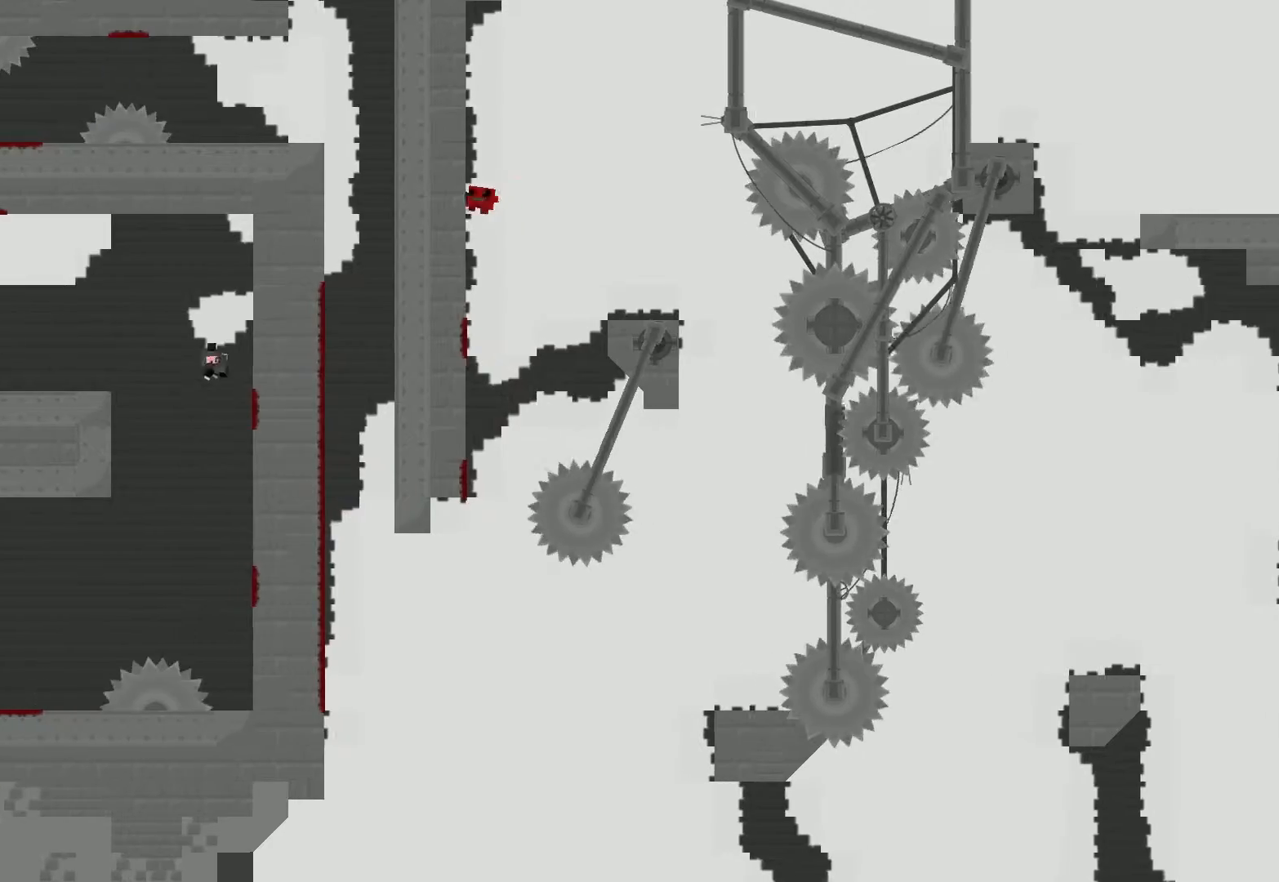
{"buttons": ["CROSS", "R2"], "left_stick": "right", "events": [[33, "CROSS", "down"], [67, "left_stick", "right"]]}
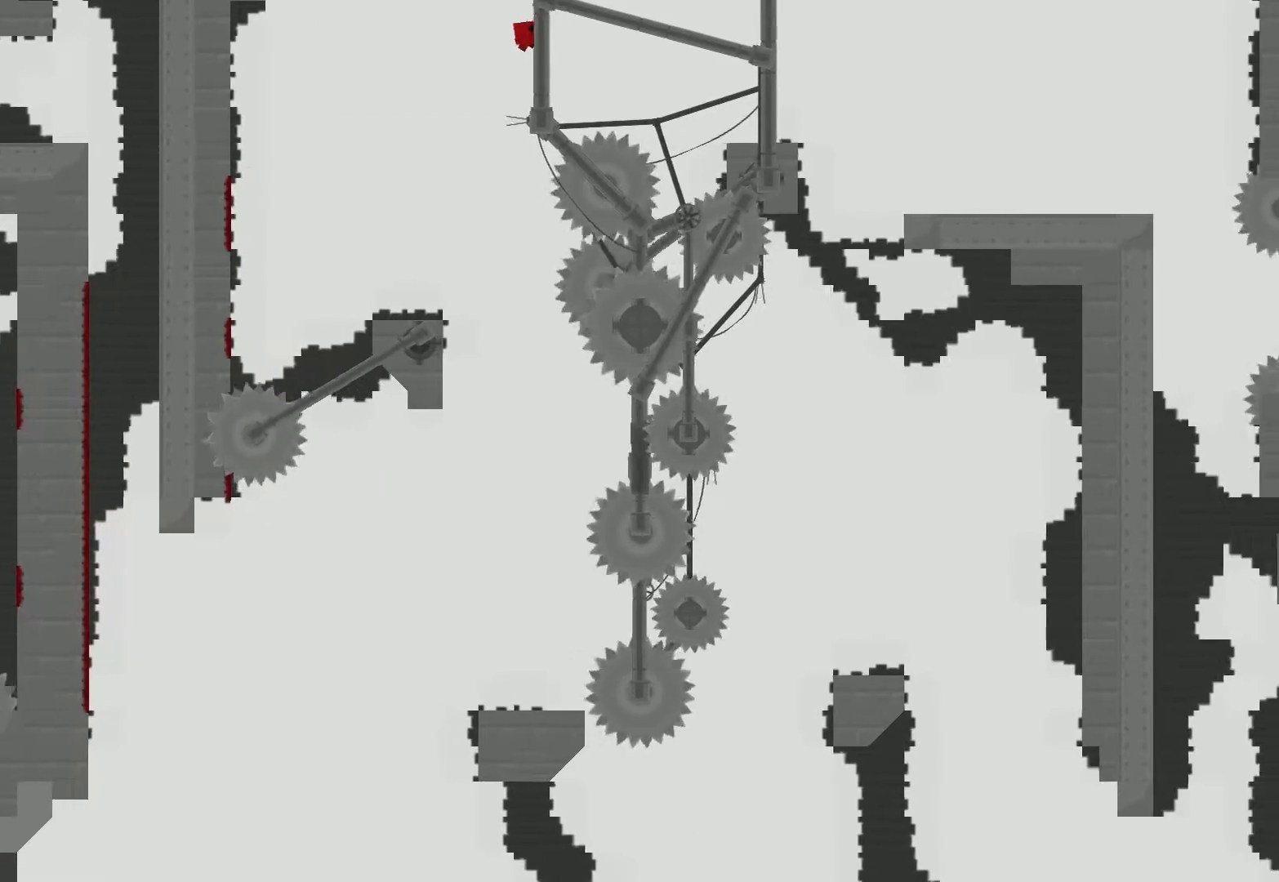
{"buttons": ["R2"], "left_stick": "right", "events": [[83, "CROSS", "up"]]}
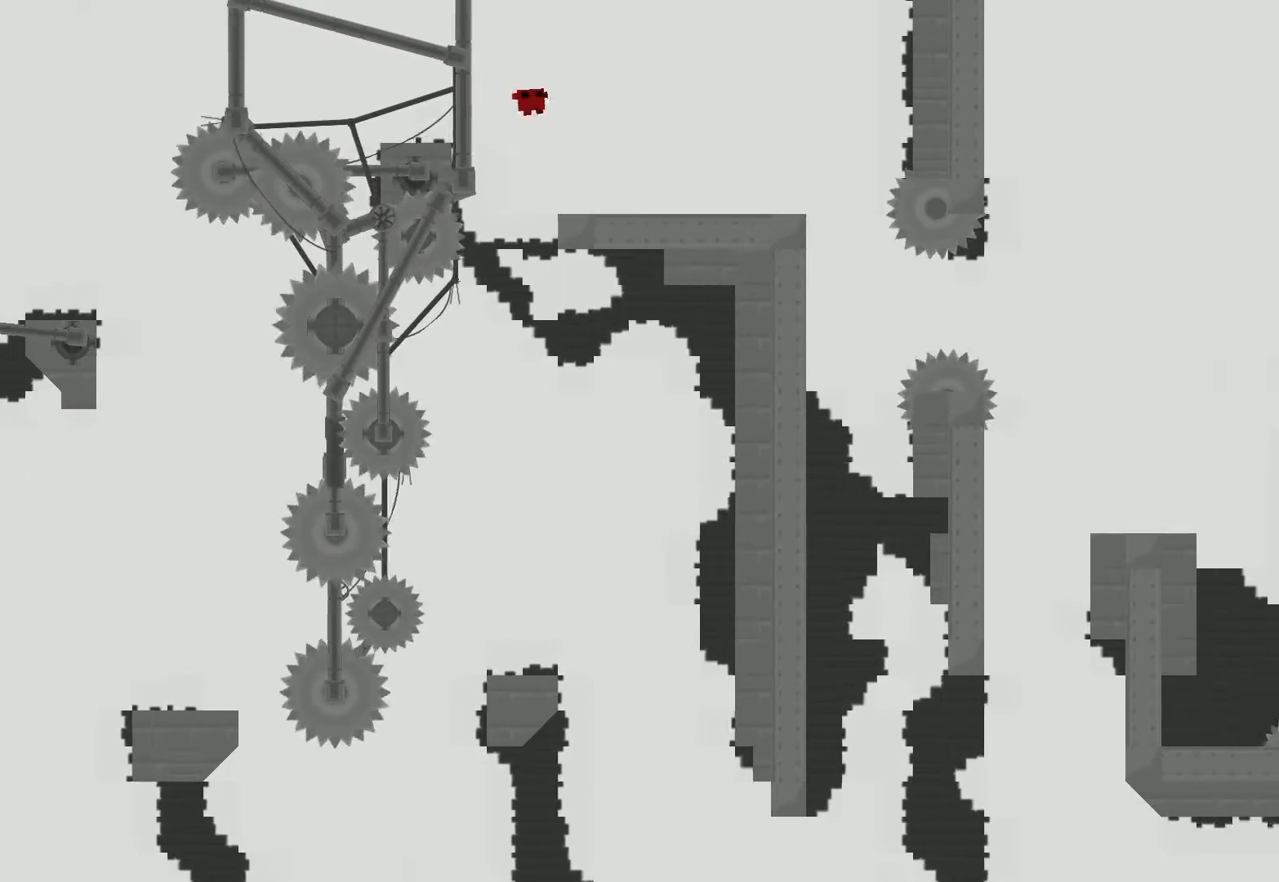
{"buttons": [], "left_stick": "left", "events": [[67, "R2", "up"], [233, "R2", "down"], [250, "CROSS", "down"], [333, "CROSS", "up"], [350, "R2", "up"], [500, "left_stick", "left"]]}
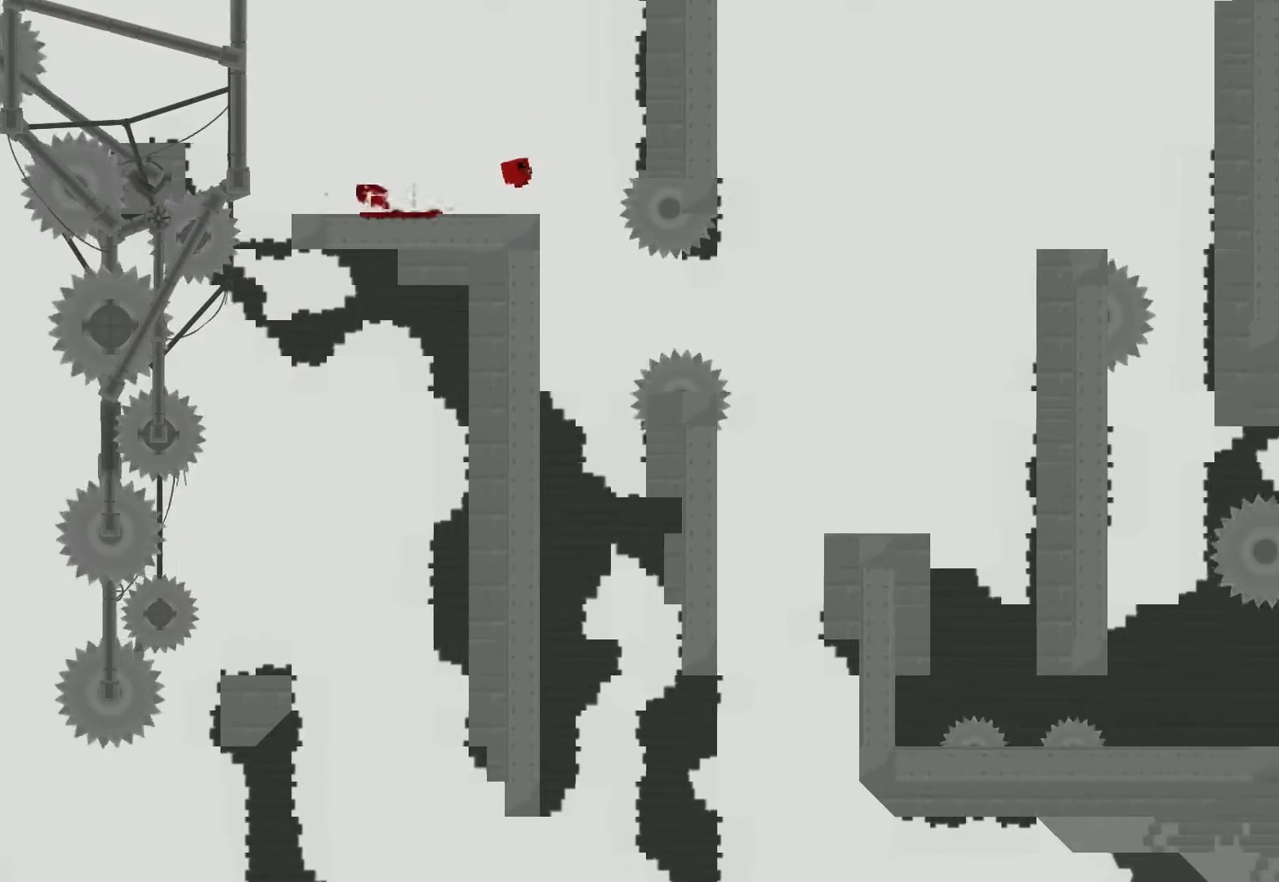
{"buttons": ["CROSS", "R2"], "left_stick": "right", "events": [[83, "R2", "down"], [500, "CROSS", "down"], [500, "left_stick", "right"]]}
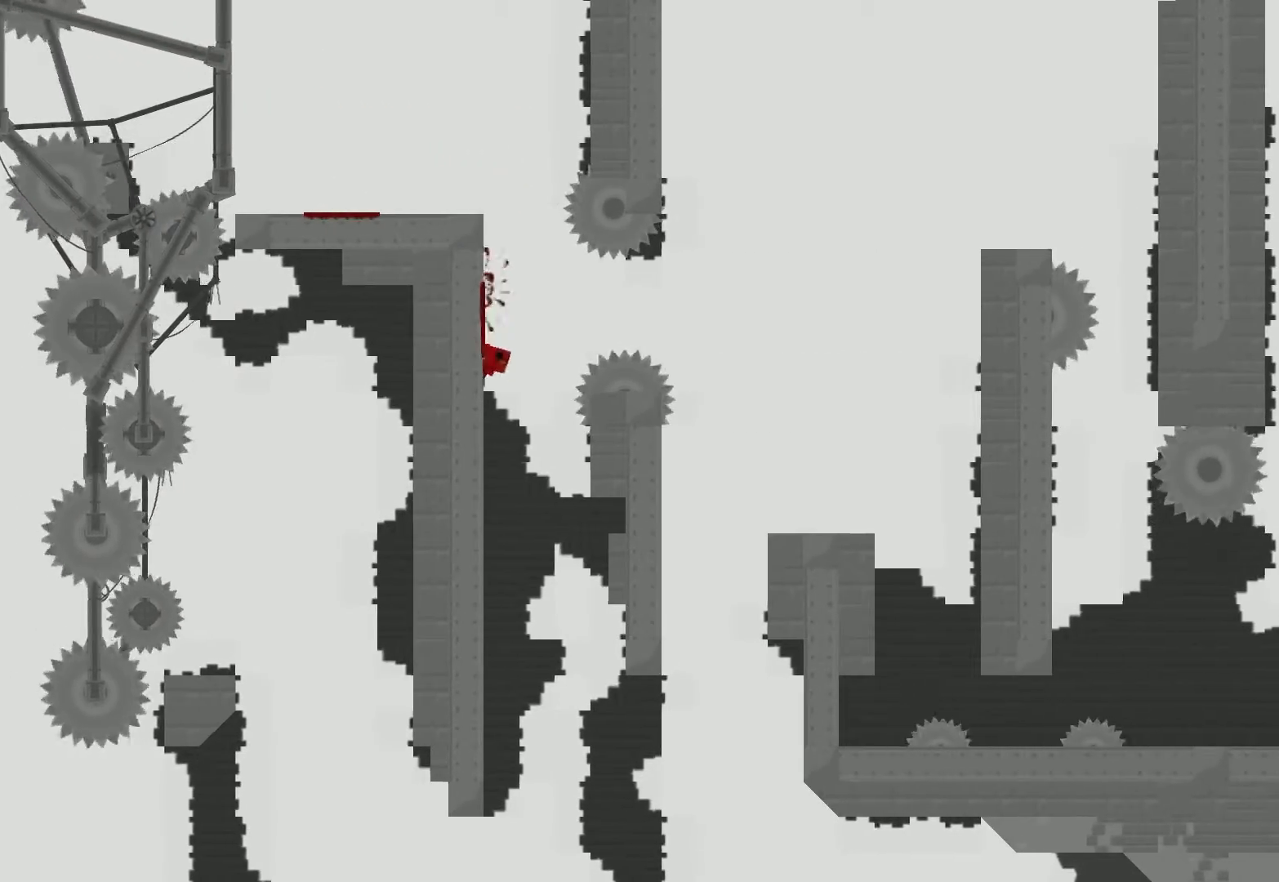
{"buttons": ["R2"], "left_stick": "right", "events": [[150, "CROSS", "up"]]}
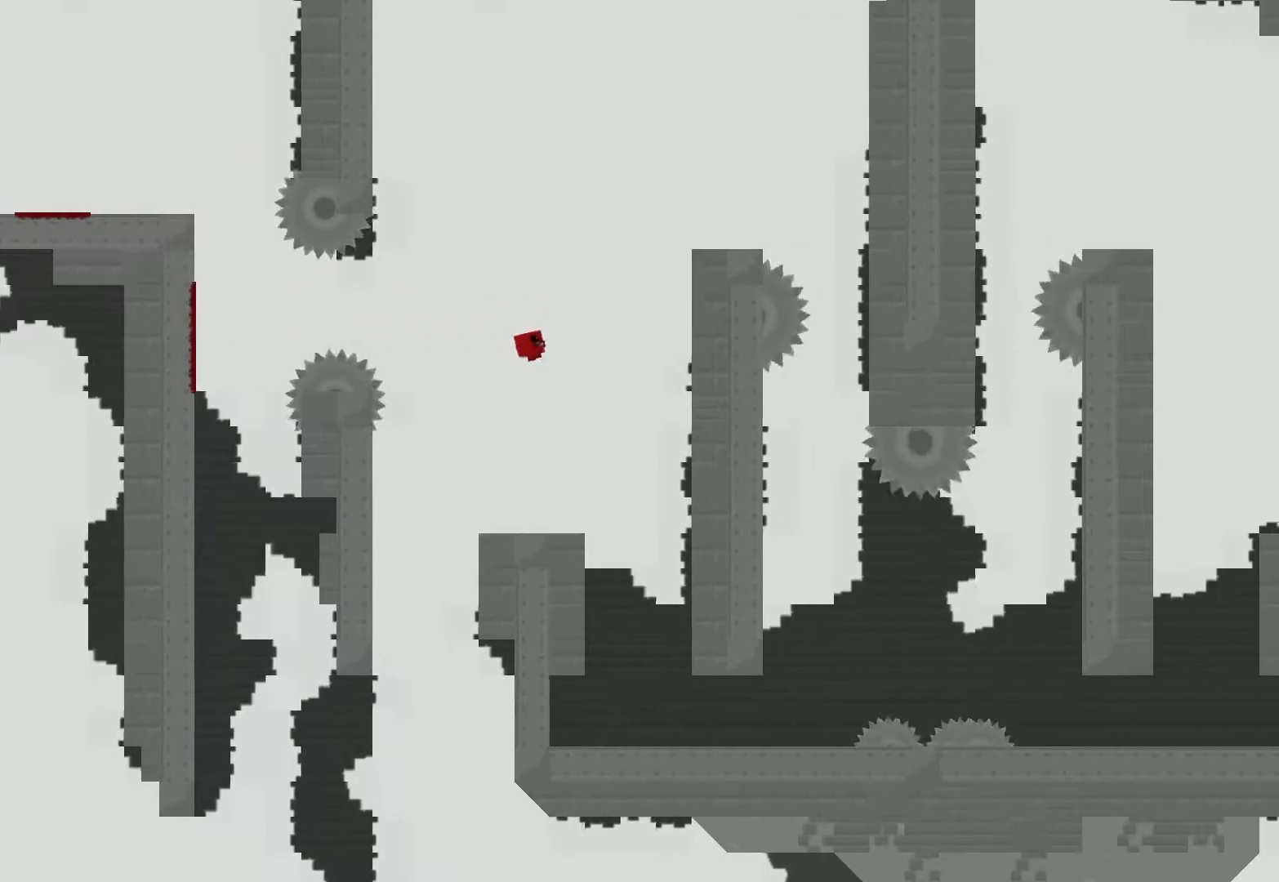
{"buttons": ["CROSS", "R2"], "left_stick": "right", "events": [[250, "CROSS", "down"]]}
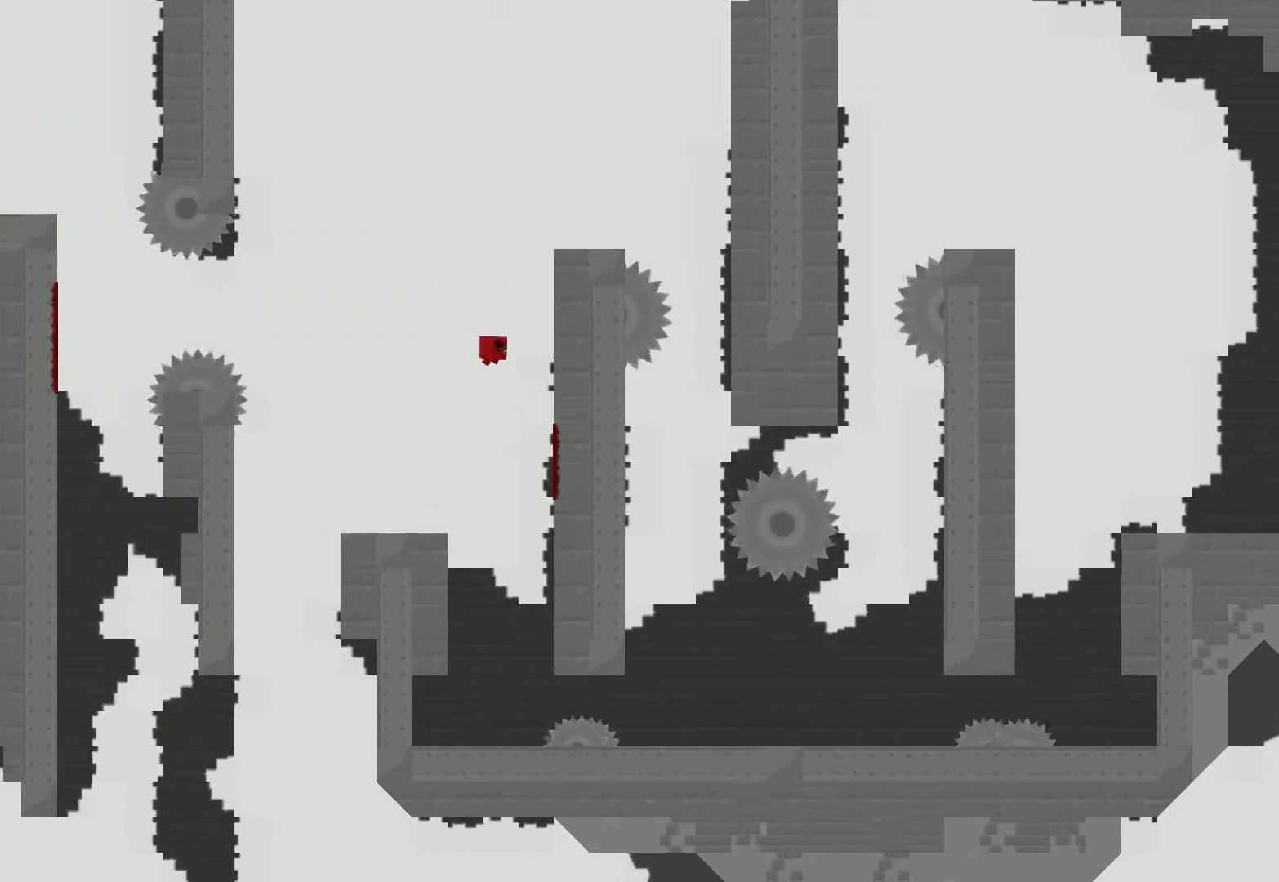
{"buttons": ["CROSS", "R2"], "left_stick": "right", "events": [[33, "CROSS", "up"], [233, "CROSS", "down"]]}
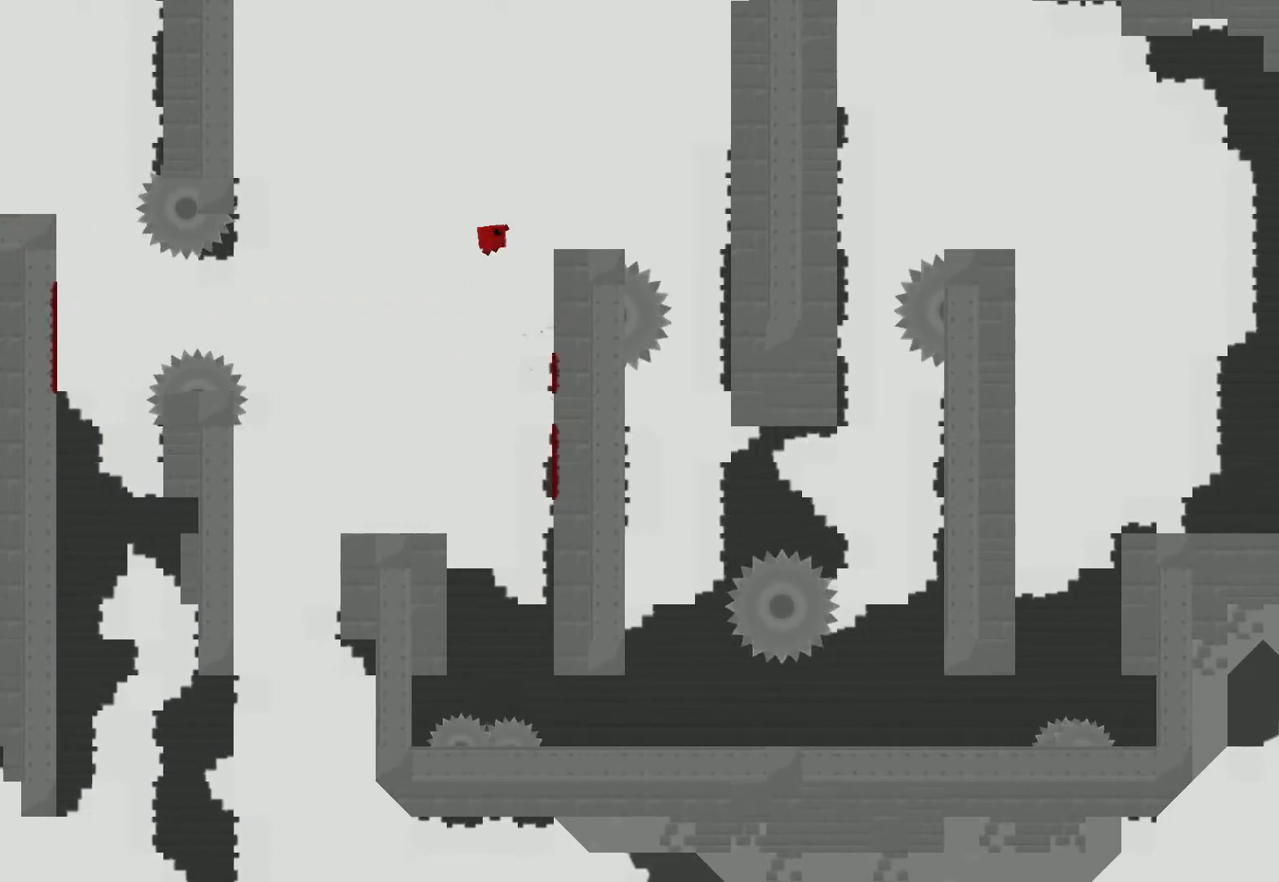
{"buttons": [], "left_stick": "left", "events": [[200, "CROSS", "up"], [400, "R2", "up"], [433, "left_stick", "left"]]}
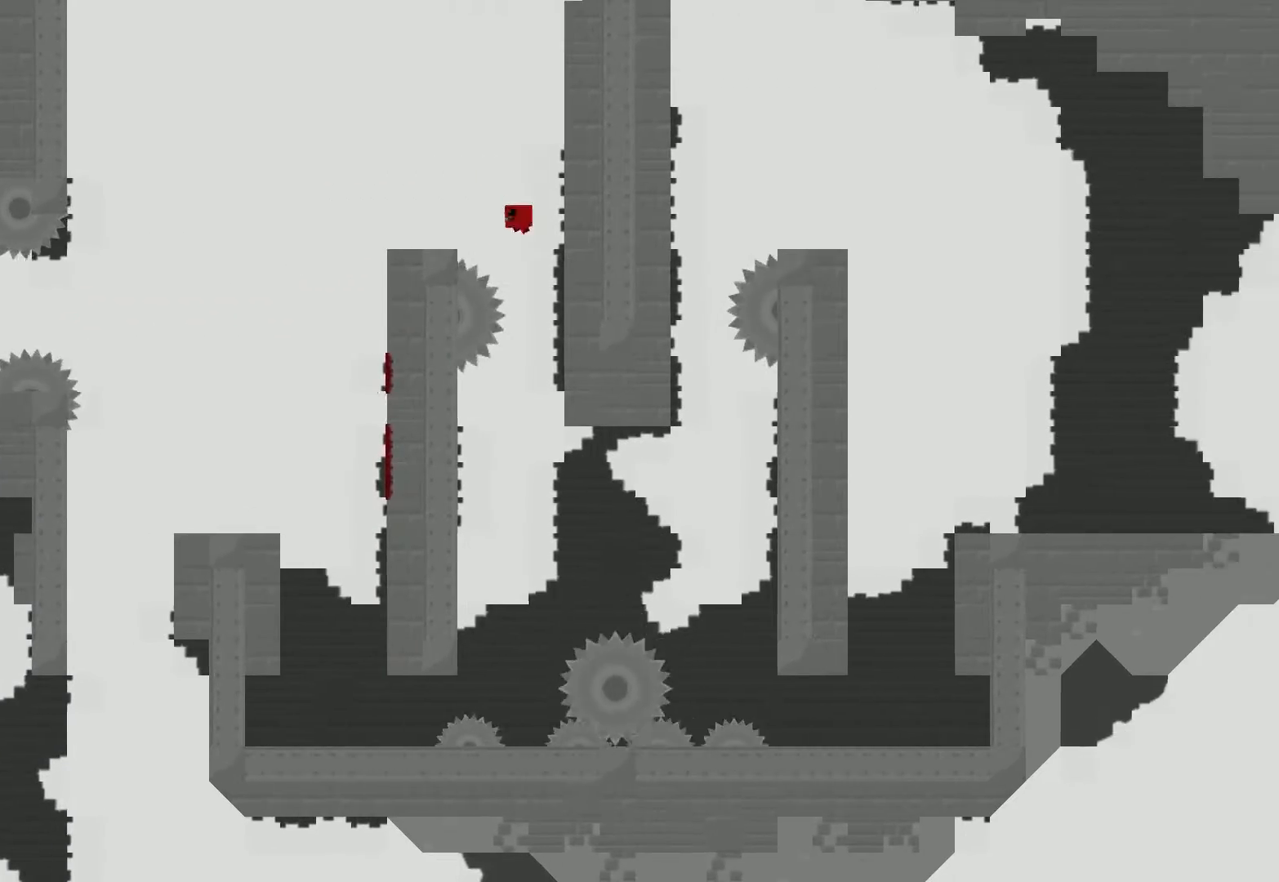
{"buttons": ["R2"], "left_stick": "left", "events": [[117, "R2", "down"], [183, "L3", "down"], [333, "L3", "up"]]}